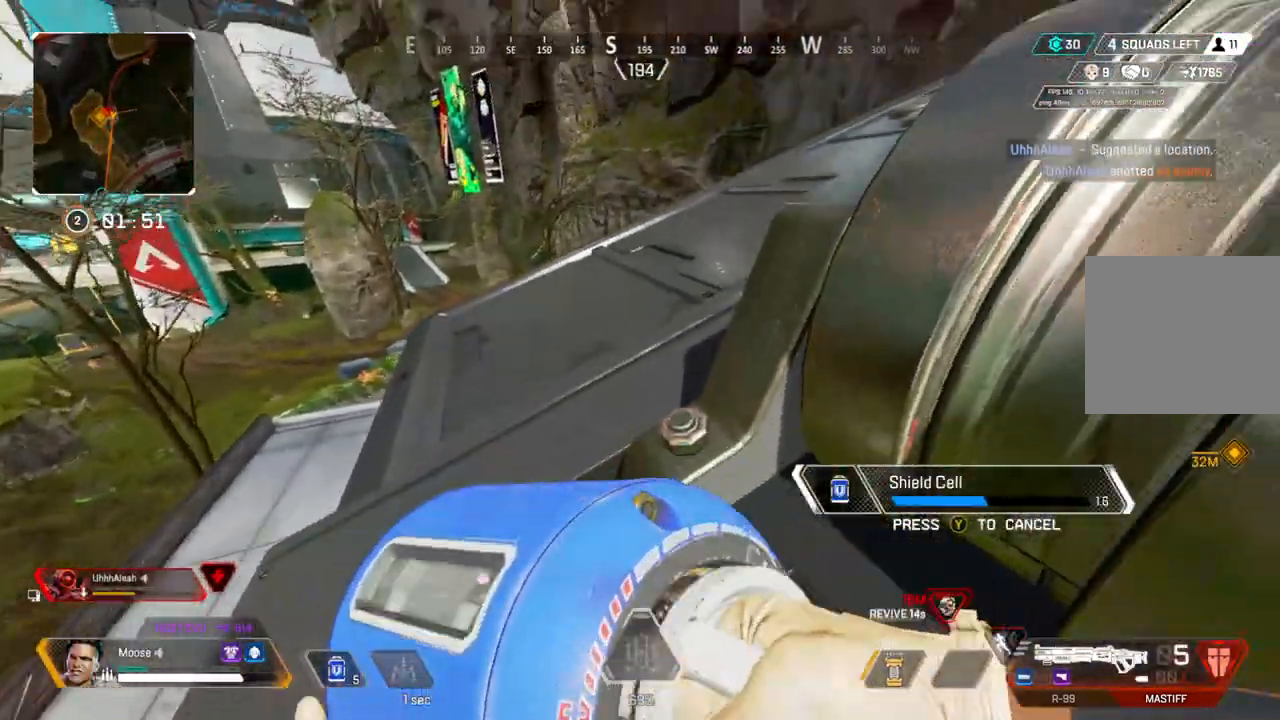
Gameplay with a controller (PlayStation layout); each line is a JSON object with the inputs held at the frame after it (dt_ms = milliseconds from this image to that frame). "events" lists button and stick changes between this image and that frame as [ms after this image, input, new state], when the widget could be followed in between. Not read: SELECT START.
{"dt_ms": 500, "buttons": [], "left_stick": "right", "right_stick": "center", "events": [[67, "left_stick", "right"]]}
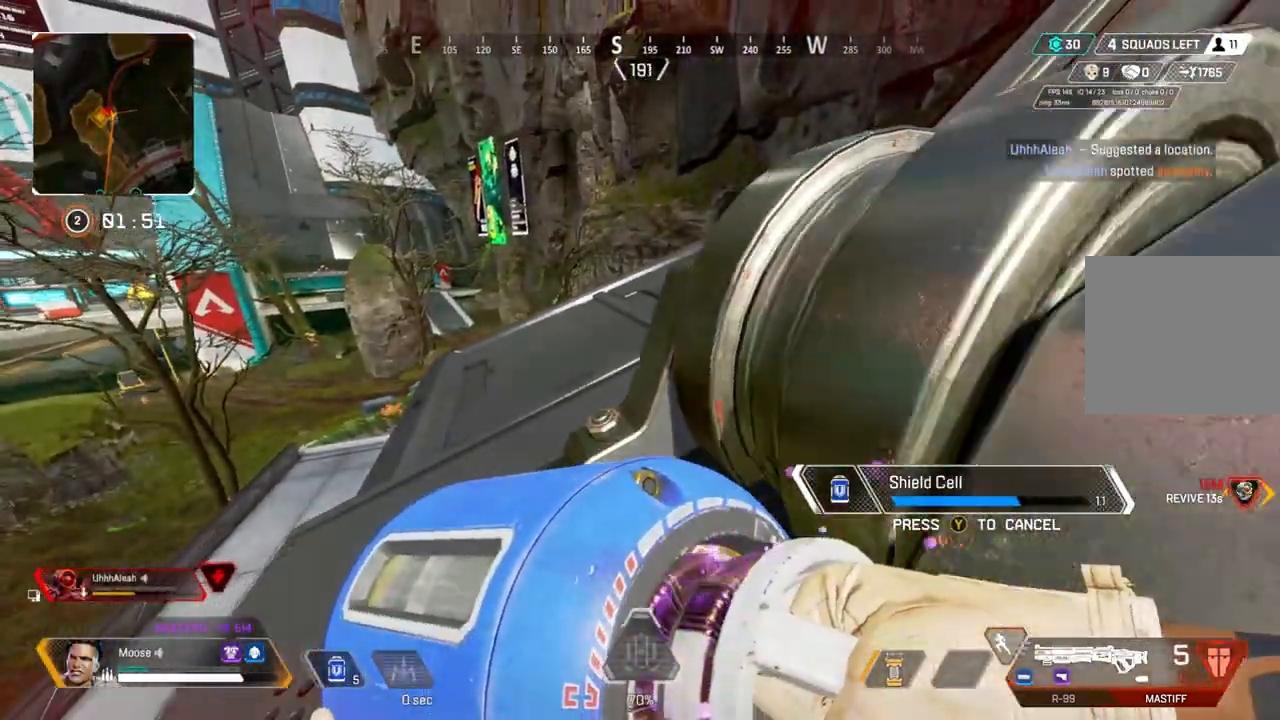
{"dt_ms": 500, "buttons": [], "left_stick": "left", "right_stick": "center", "events": [[350, "right_stick", "left"], [400, "left_stick", "center"], [450, "right_stick", "center"], [467, "left_stick", "left"]]}
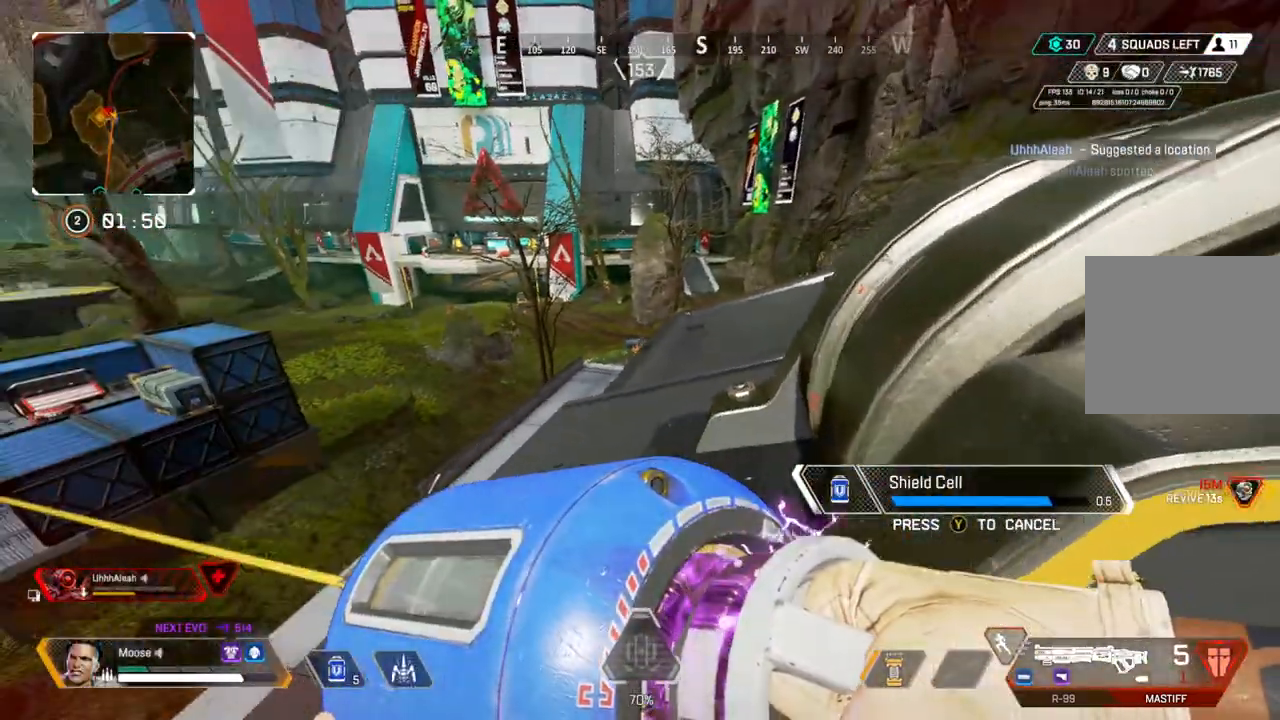
{"dt_ms": 500, "buttons": [], "left_stick": "down-right", "right_stick": "center", "events": [[83, "left_stick", "up-left"], [317, "left_stick", "down-right"]]}
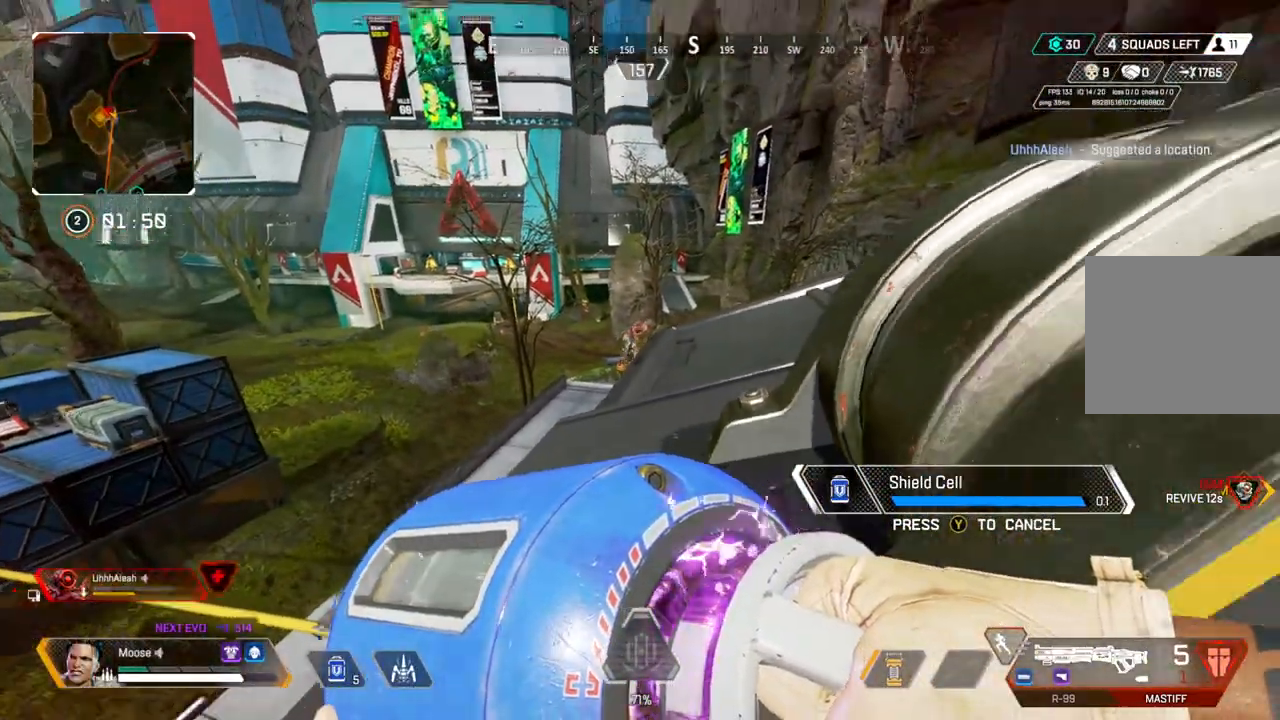
{"dt_ms": 500, "buttons": ["L2"], "left_stick": "right", "right_stick": "up", "events": [[150, "left_stick", "up-left"], [333, "left_stick", "right"], [367, "L2", "down"], [500, "right_stick", "up"]]}
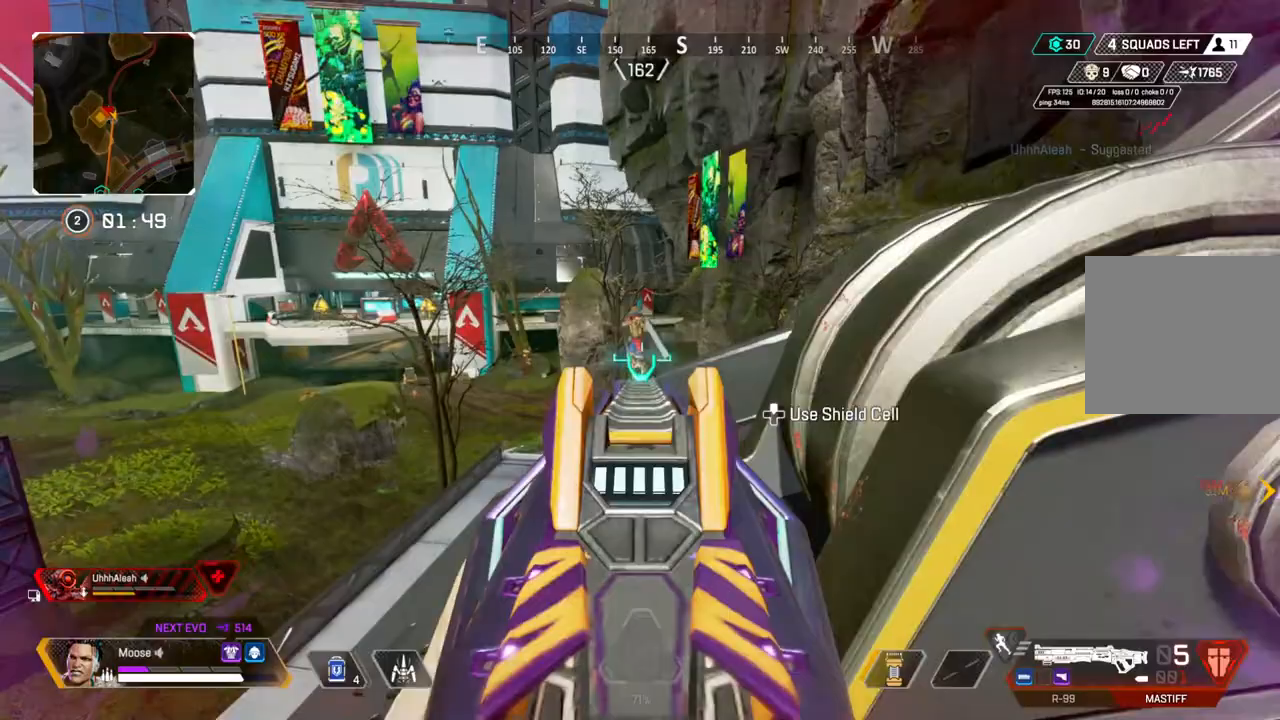
{"dt_ms": 500, "buttons": [], "left_stick": "up-left", "right_stick": "center", "events": [[33, "right_stick", "up-left"], [100, "R2", "down"], [167, "L2", "up"], [167, "right_stick", "center"], [250, "R2", "up"], [400, "left_stick", "up"], [450, "left_stick", "up-left"]]}
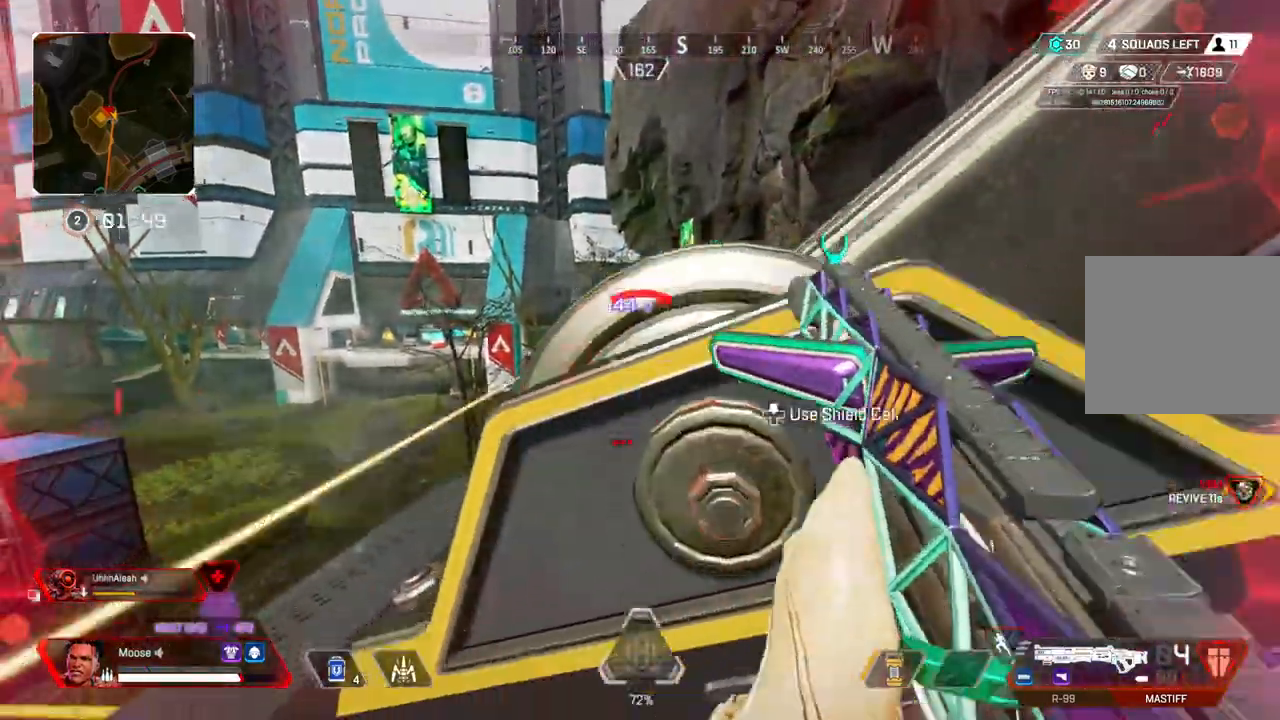
{"dt_ms": 500, "buttons": ["L2"], "left_stick": "right", "right_stick": "up-left", "events": [[100, "CIRCLE", "down"], [183, "CIRCLE", "up"], [267, "L2", "down"], [283, "left_stick", "center"], [333, "right_stick", "up-left"], [367, "left_stick", "right"]]}
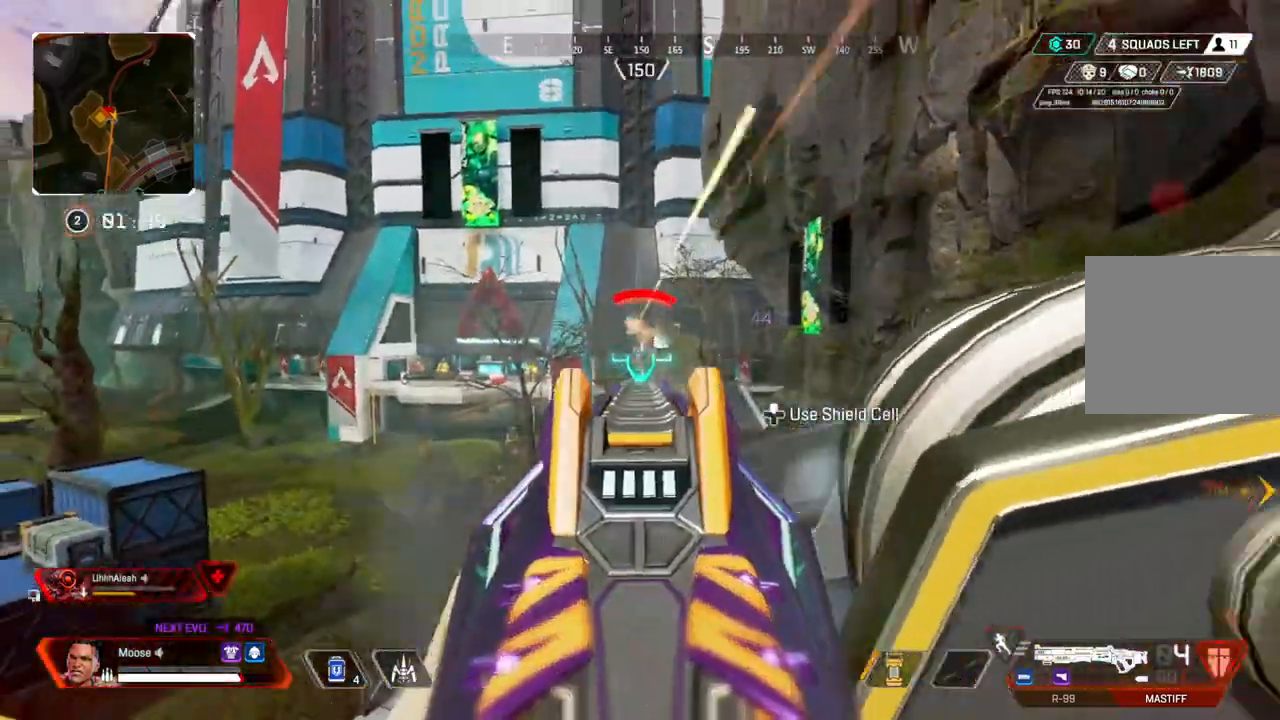
{"dt_ms": 500, "buttons": [], "left_stick": "up-right", "right_stick": "center", "events": [[67, "R2", "down"], [117, "L2", "up"], [150, "right_stick", "down-left"], [167, "R2", "up"], [233, "right_stick", "right"], [433, "left_stick", "up-right"], [500, "right_stick", "center"]]}
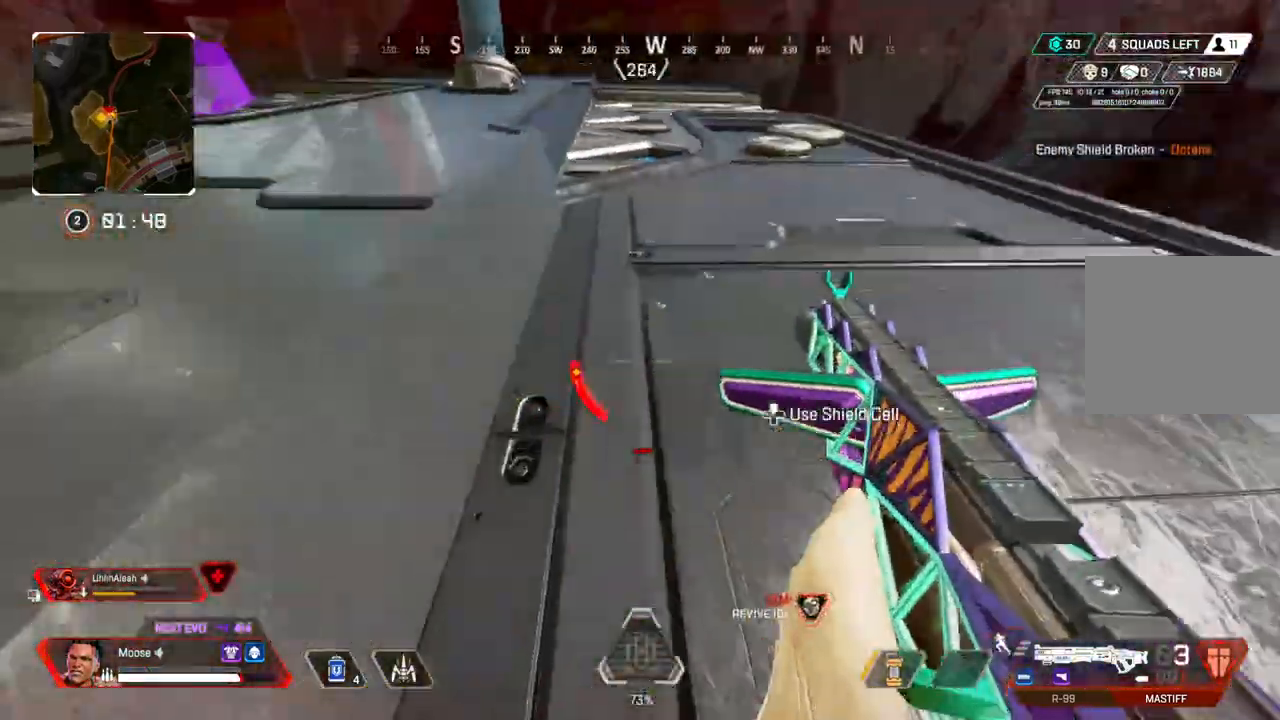
{"dt_ms": 500, "buttons": [], "left_stick": "up", "right_stick": "center", "events": [[33, "CIRCLE", "down"], [33, "left_stick", "up"], [83, "CIRCLE", "up"], [233, "SQUARE", "down"], [317, "SQUARE", "up"]]}
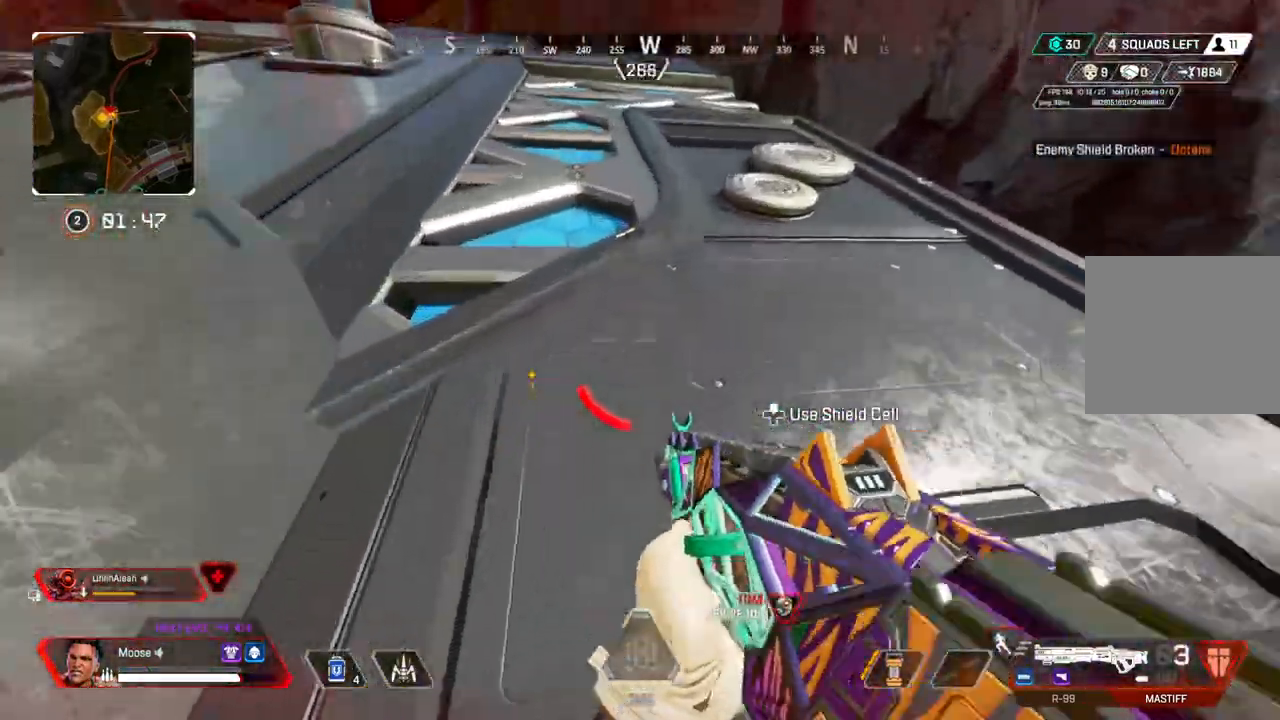
{"dt_ms": 500, "buttons": [], "left_stick": "up", "right_stick": "center", "events": [[150, "right_stick", "left"], [483, "right_stick", "center"]]}
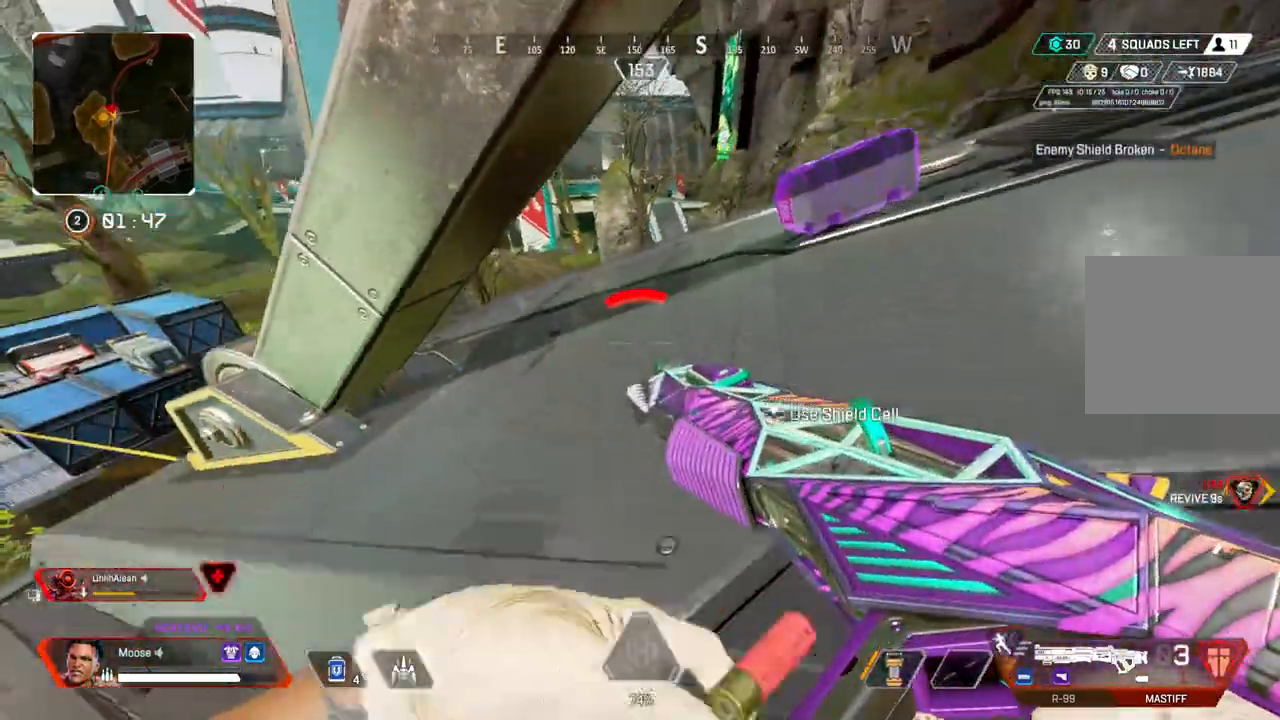
{"dt_ms": 500, "buttons": ["SQUARE"], "left_stick": "right", "right_stick": "center", "events": [[117, "left_stick", "up-right"], [183, "SQUARE", "down"], [367, "left_stick", "right"]]}
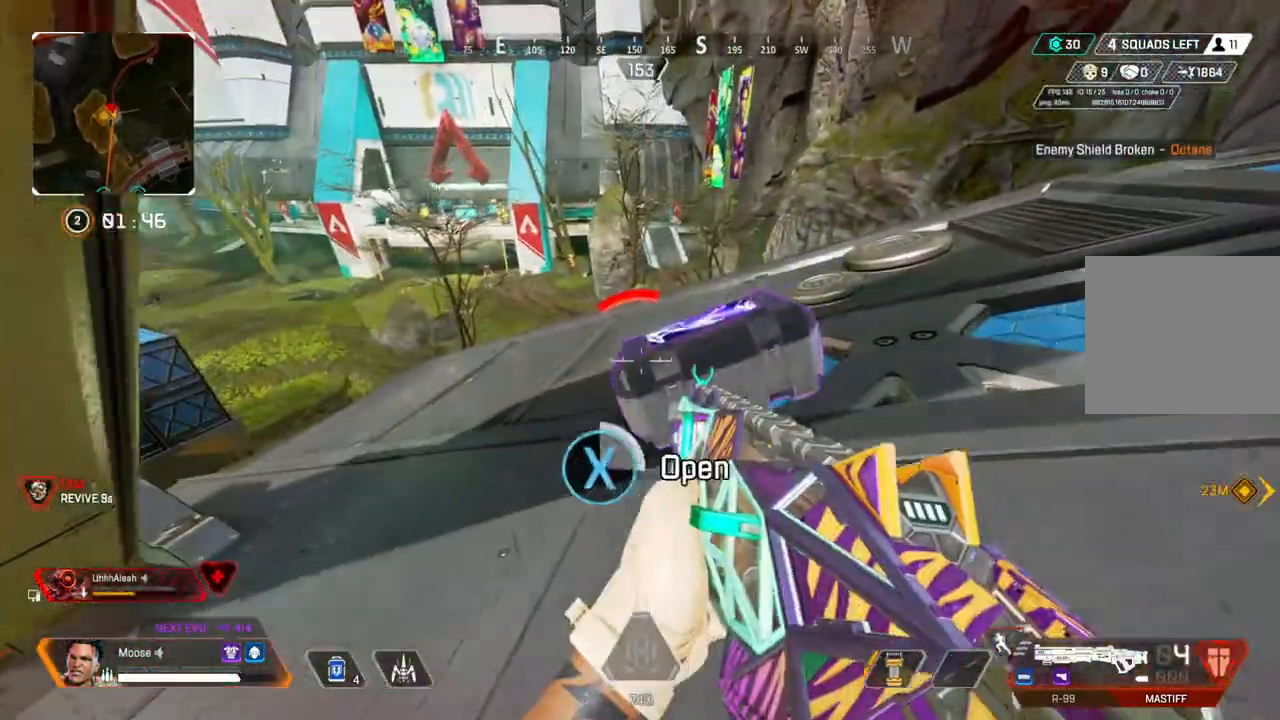
{"dt_ms": 500, "buttons": [], "left_stick": "center", "right_stick": "center", "events": [[117, "left_stick", "center"], [367, "SQUARE", "up"], [367, "left_stick", "down"], [483, "left_stick", "center"]]}
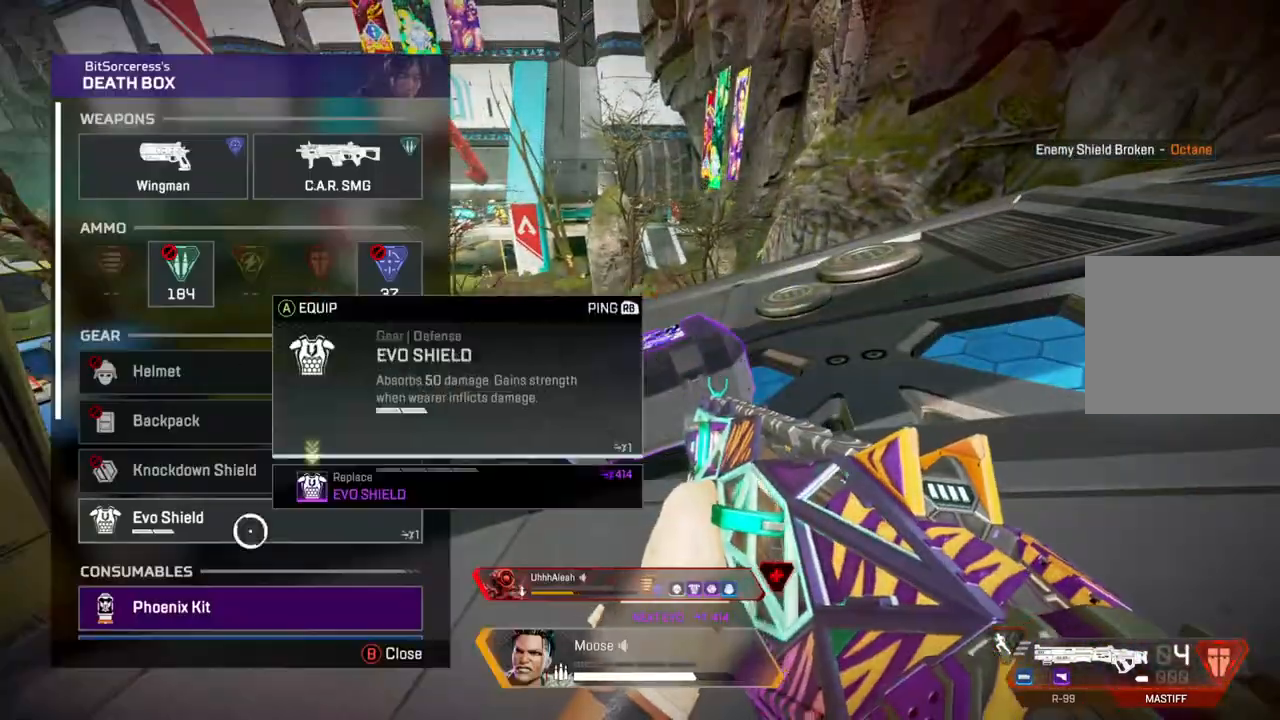
{"dt_ms": 500, "buttons": [], "left_stick": "up-left", "right_stick": "left", "events": [[33, "CROSS", "down"], [133, "CROSS", "up"], [200, "left_stick", "down"], [333, "right_stick", "left"], [383, "left_stick", "left"], [483, "left_stick", "up-left"]]}
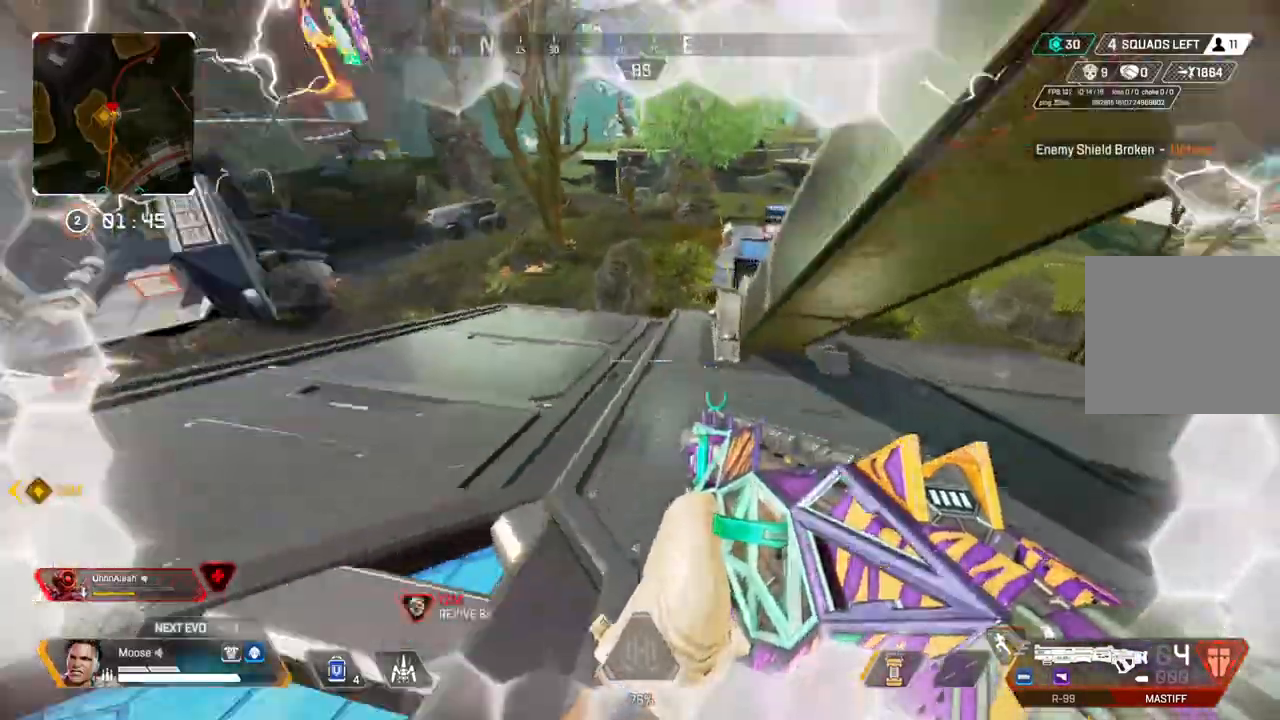
{"dt_ms": 500, "buttons": [], "left_stick": "up-left", "right_stick": "center", "events": [[183, "right_stick", "center"]]}
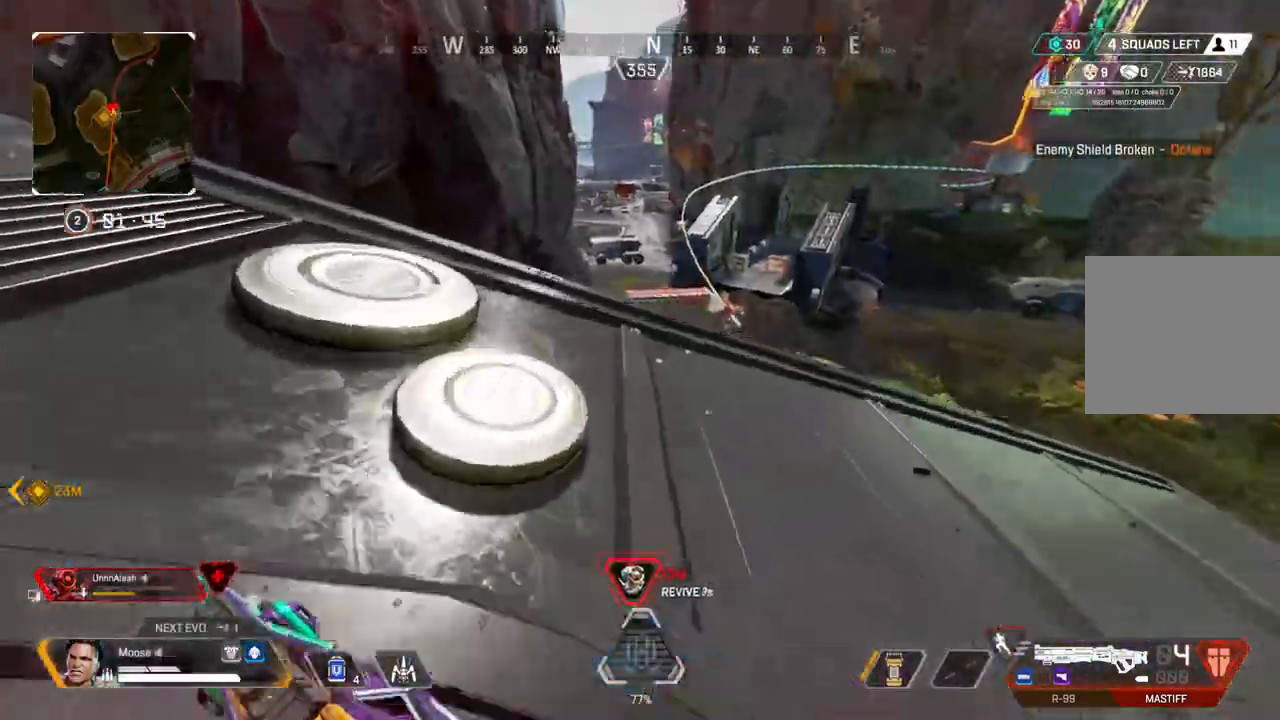
{"dt_ms": 500, "buttons": [], "left_stick": "up-left", "right_stick": "left", "events": [[33, "right_stick", "right"], [100, "right_stick", "center"], [483, "right_stick", "left"]]}
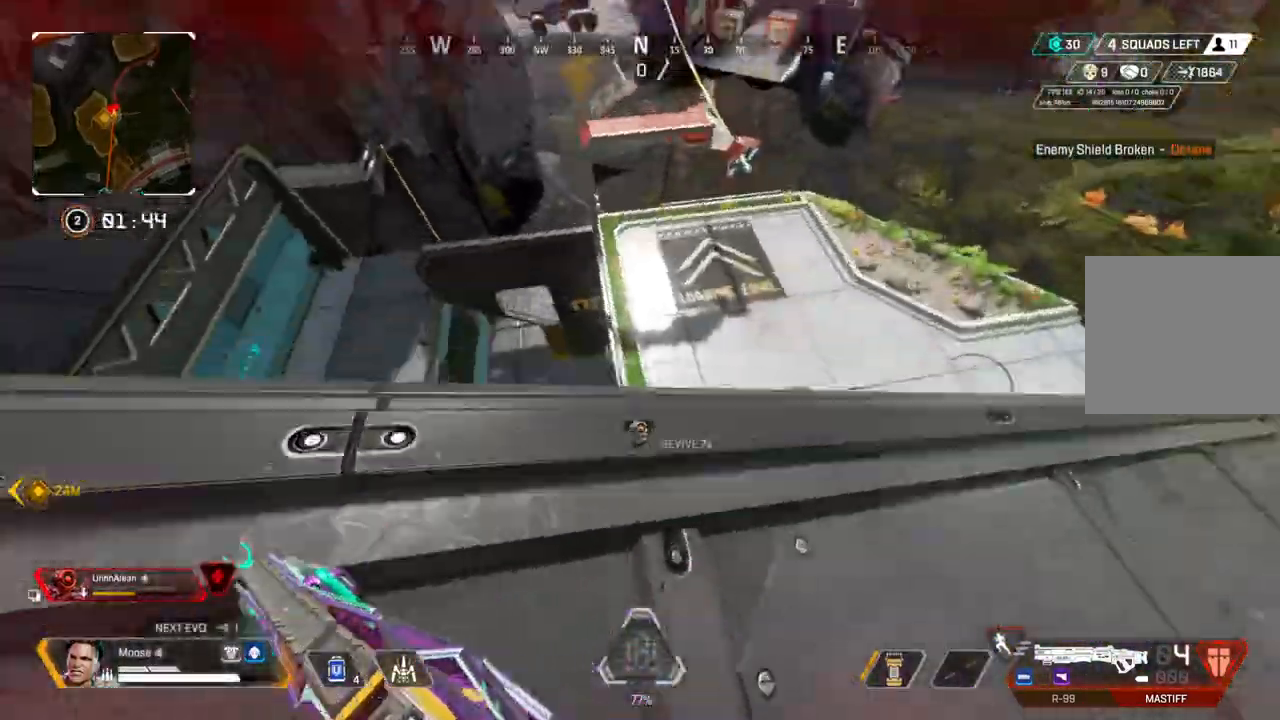
{"dt_ms": 500, "buttons": [], "left_stick": "right", "right_stick": "center", "events": [[83, "left_stick", "left"], [100, "right_stick", "center"], [467, "left_stick", "right"]]}
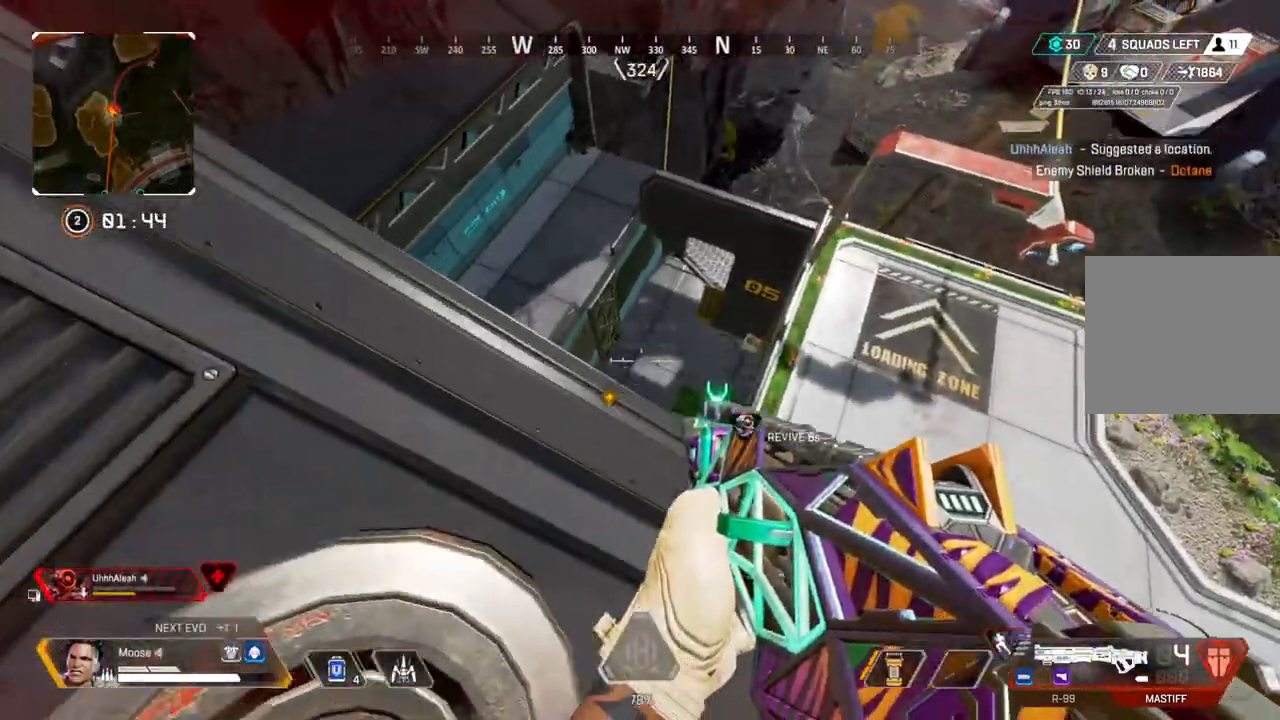
{"dt_ms": 500, "buttons": [], "left_stick": "left", "right_stick": "down-right", "events": [[67, "TRIANGLE", "down"], [100, "left_stick", "center"], [117, "TRIANGLE", "up"], [383, "left_stick", "up-left"], [450, "right_stick", "down-right"], [500, "left_stick", "left"]]}
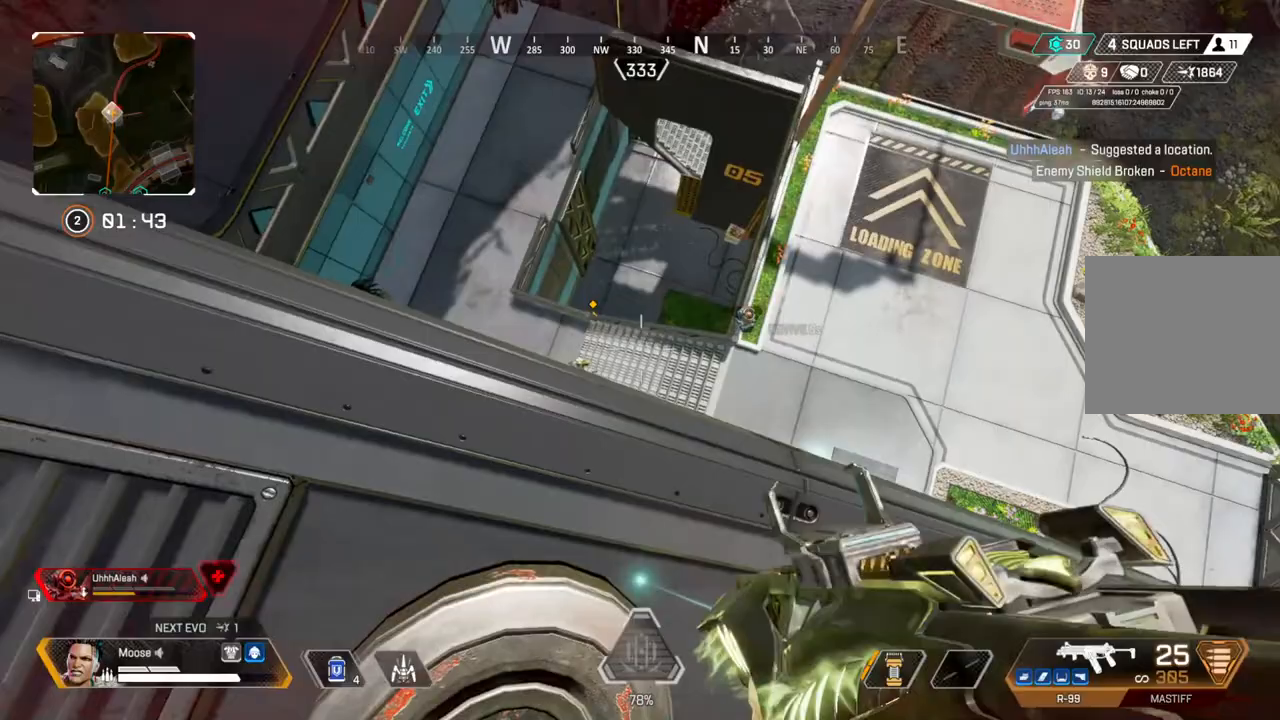
{"dt_ms": 500, "buttons": [], "left_stick": "center", "right_stick": "left", "events": [[33, "right_stick", "right"], [133, "right_stick", "center"], [167, "left_stick", "center"], [450, "right_stick", "left"]]}
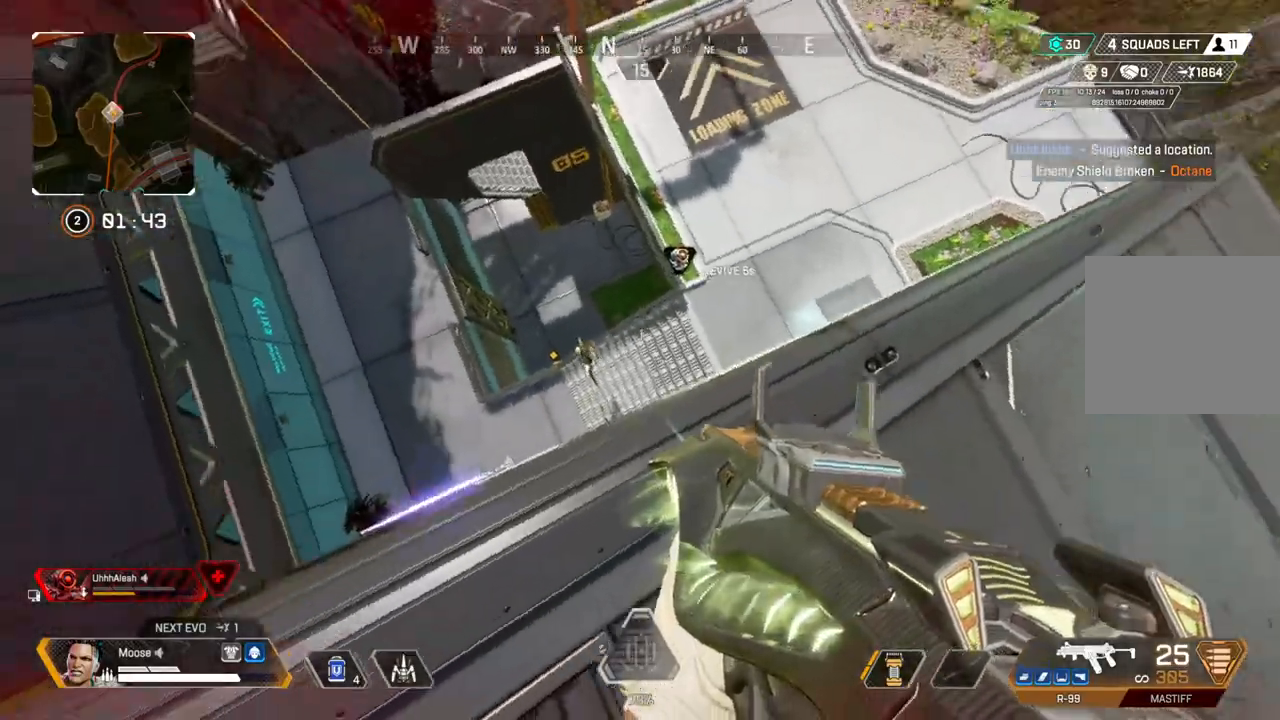
{"dt_ms": 500, "buttons": ["L2"], "left_stick": "right", "right_stick": "right", "events": [[83, "right_stick", "up-left"], [133, "left_stick", "left"], [200, "left_stick", "center"], [233, "right_stick", "center"], [283, "L2", "down"], [350, "right_stick", "right"], [417, "left_stick", "right"]]}
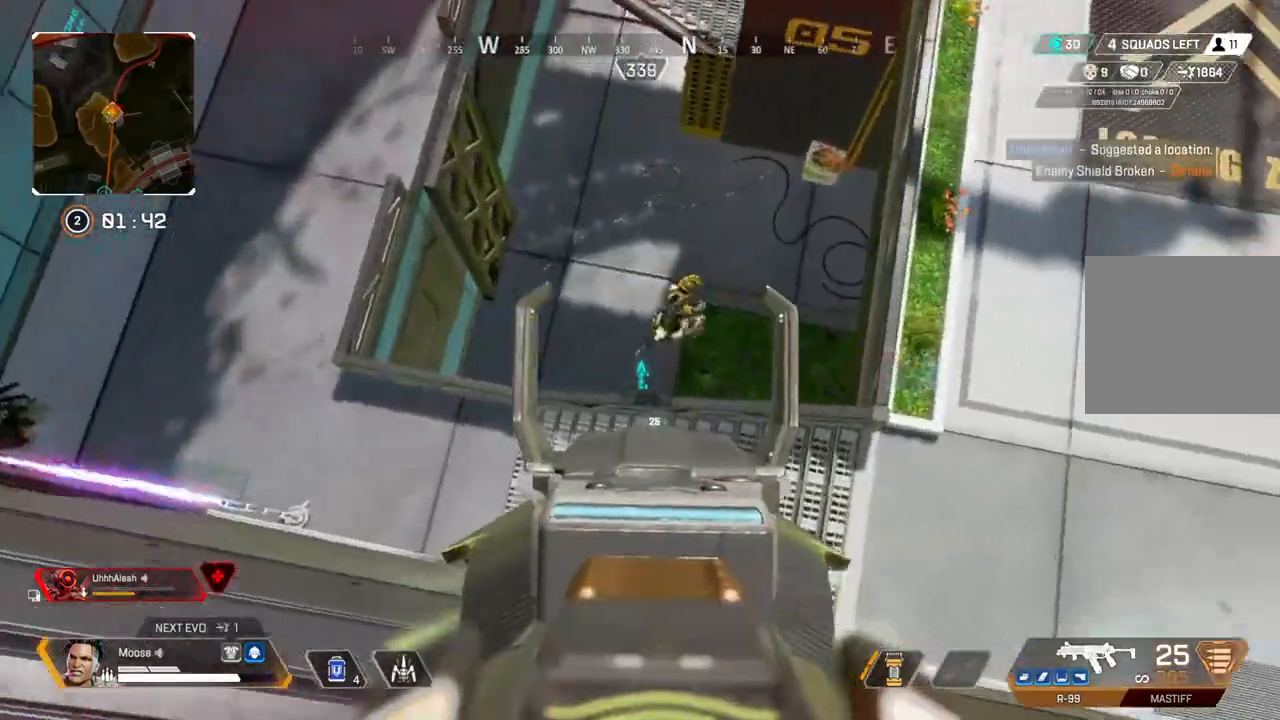
{"dt_ms": 500, "buttons": ["L2", "R2"], "left_stick": "center", "right_stick": "down-right", "events": [[100, "R2", "down"], [100, "left_stick", "center"], [133, "right_stick", "center"], [183, "right_stick", "right"], [233, "right_stick", "down-right"], [367, "right_stick", "right"], [467, "right_stick", "down-right"]]}
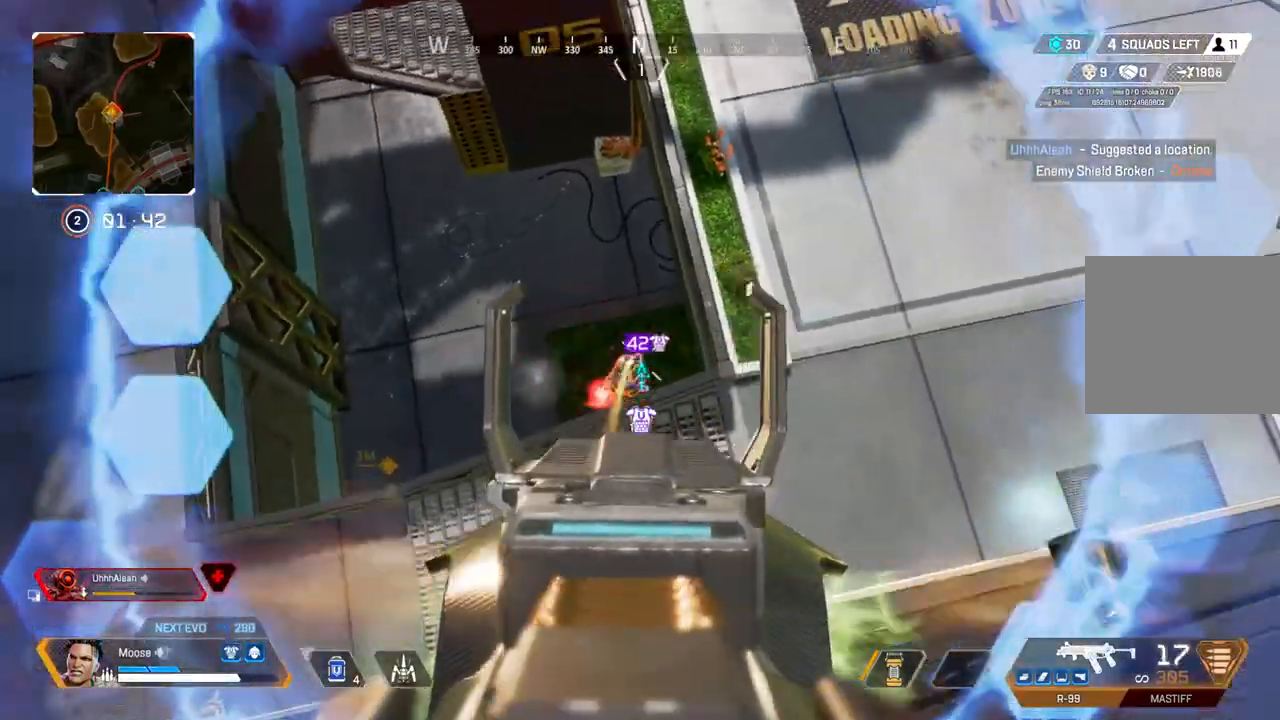
{"dt_ms": 500, "buttons": [], "left_stick": "right", "right_stick": "right", "events": [[133, "right_stick", "center"], [233, "L2", "up"], [233, "R2", "up"], [267, "left_stick", "down-right"], [283, "SQUARE", "down"], [333, "CIRCLE", "down"], [350, "SQUARE", "up"], [383, "CIRCLE", "up"], [500, "left_stick", "right"], [500, "right_stick", "right"]]}
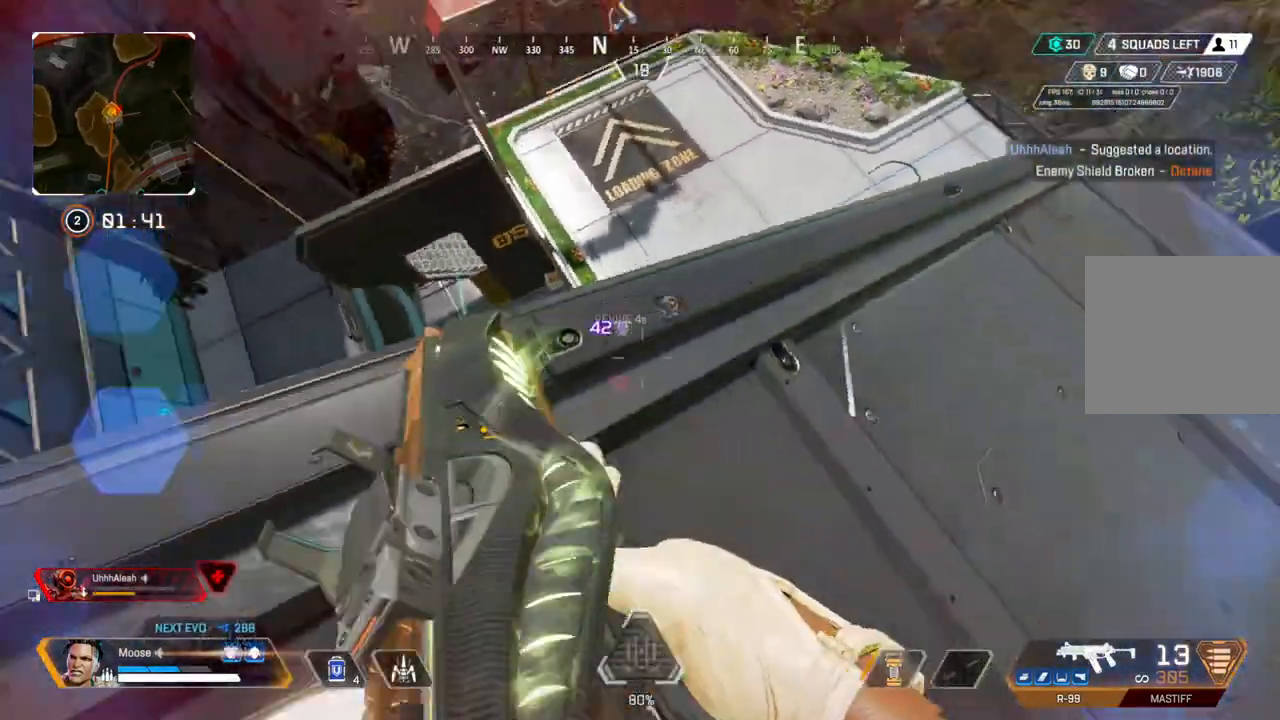
{"dt_ms": 500, "buttons": [], "left_stick": "up", "right_stick": "center", "events": [[33, "right_stick", "up-right"], [100, "left_stick", "up-right"], [283, "left_stick", "up"], [350, "right_stick", "center"]]}
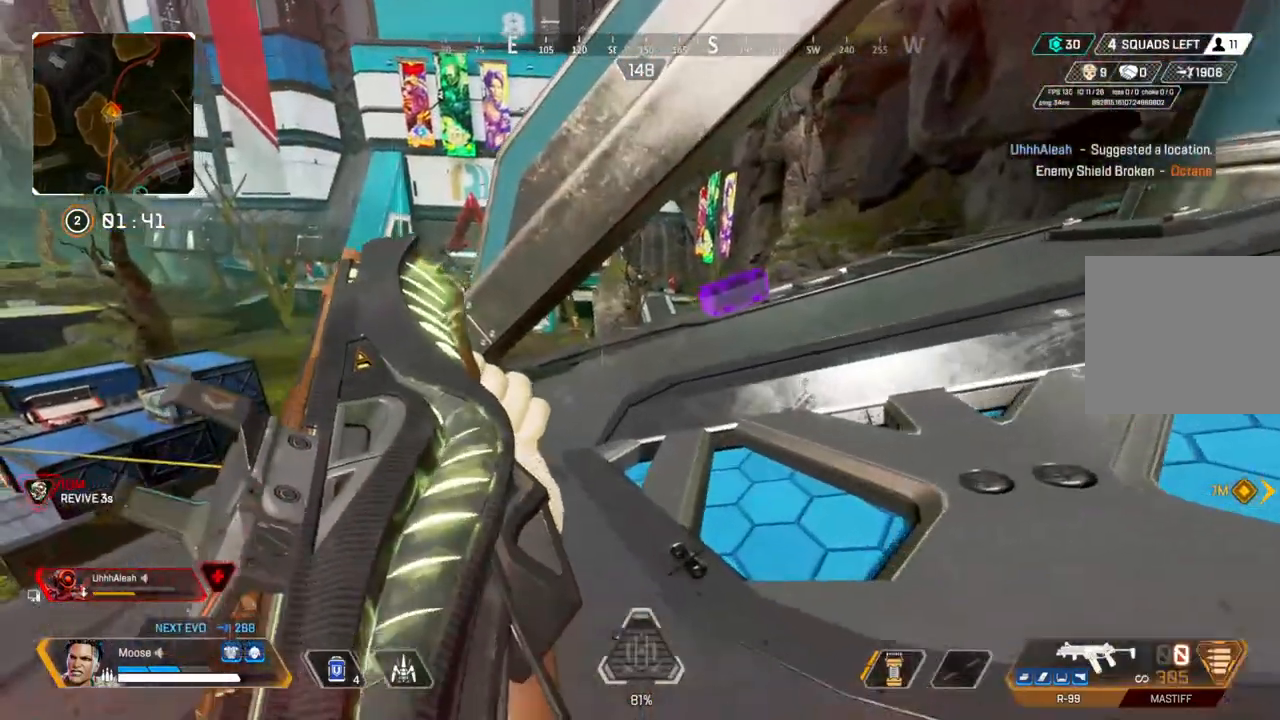
{"dt_ms": 500, "buttons": [], "left_stick": "up", "right_stick": "center", "events": []}
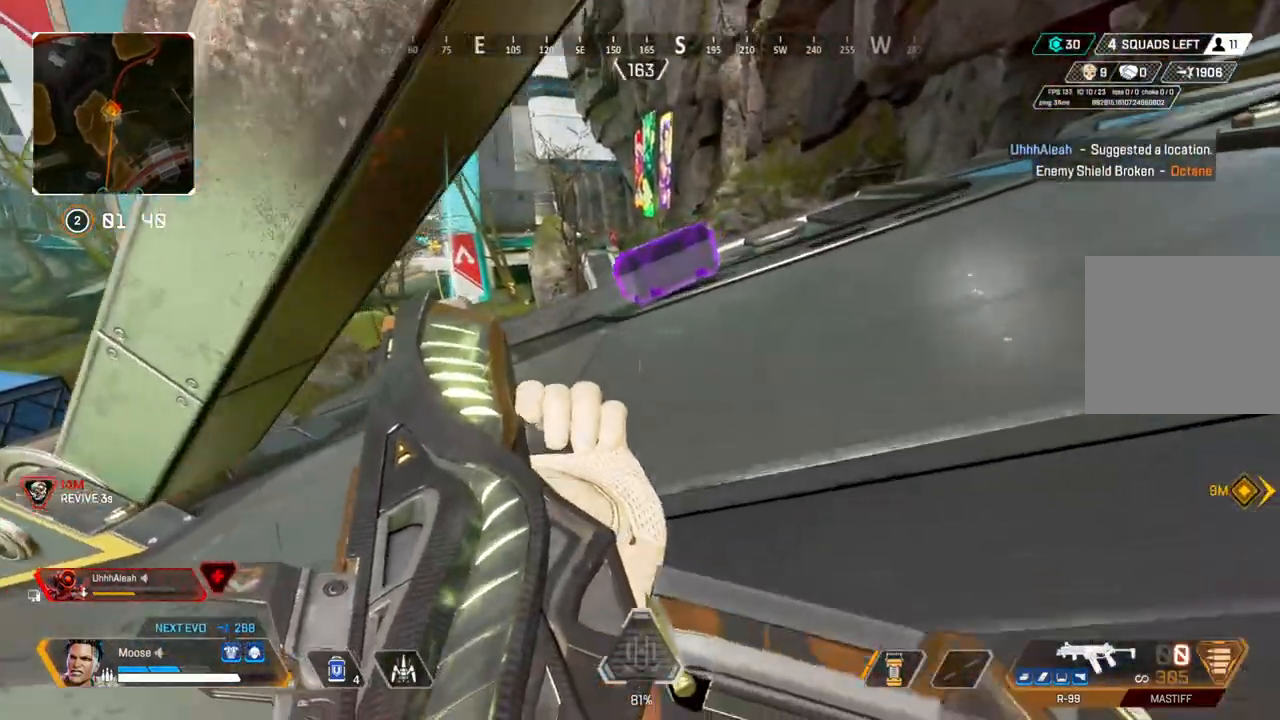
{"dt_ms": 500, "buttons": ["SQUARE"], "left_stick": "center", "right_stick": "center", "events": [[200, "left_stick", "up-right"], [267, "SQUARE", "down"], [400, "left_stick", "center"]]}
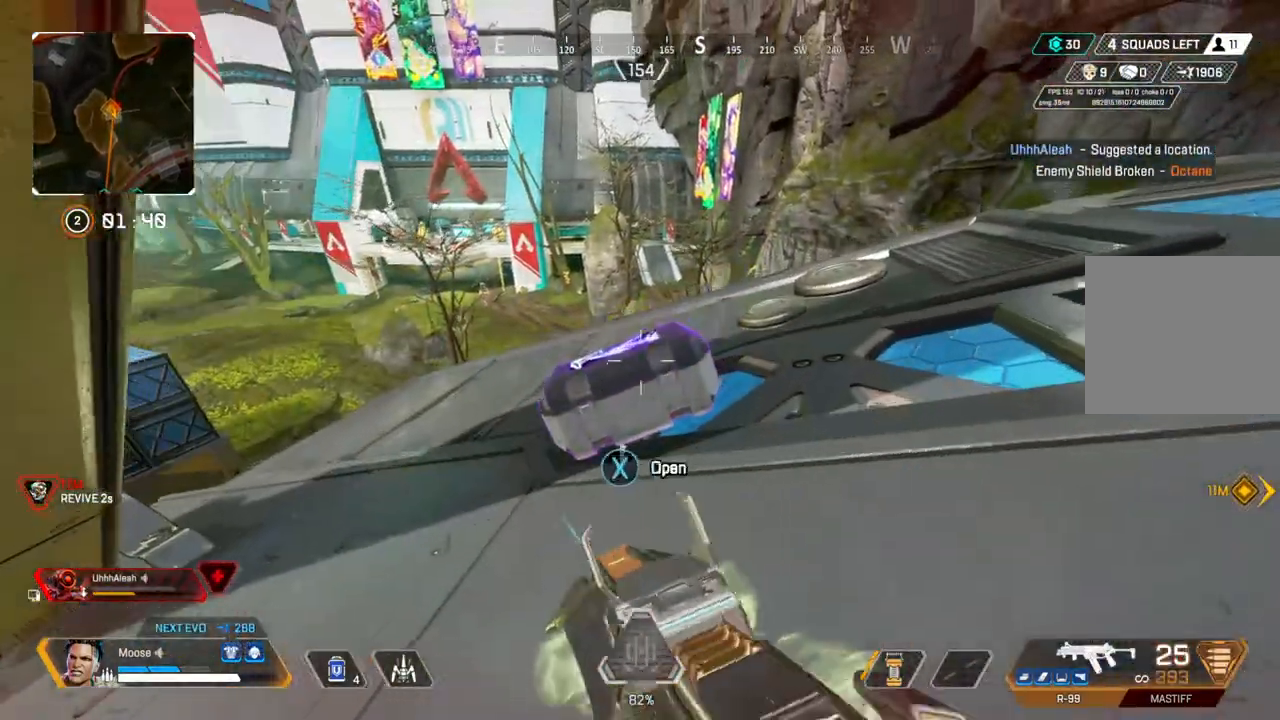
{"dt_ms": 500, "buttons": [], "left_stick": "up-left", "right_stick": "center", "events": [[17, "left_stick", "up"], [150, "left_stick", "center"], [400, "SQUARE", "up"], [500, "left_stick", "up-left"]]}
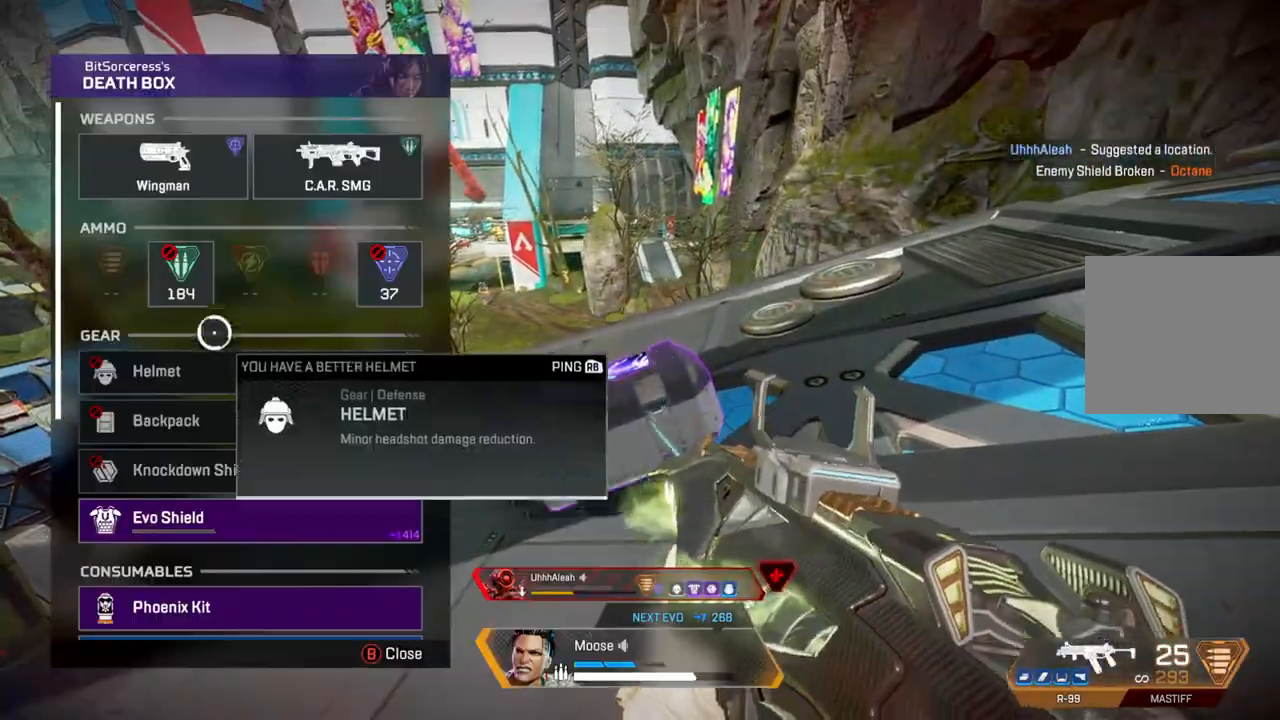
{"dt_ms": 500, "buttons": [], "left_stick": "center", "right_stick": "center", "events": [[117, "left_stick", "center"], [200, "left_stick", "down-right"], [233, "right_stick", "down"], [350, "left_stick", "center"], [383, "right_stick", "center"]]}
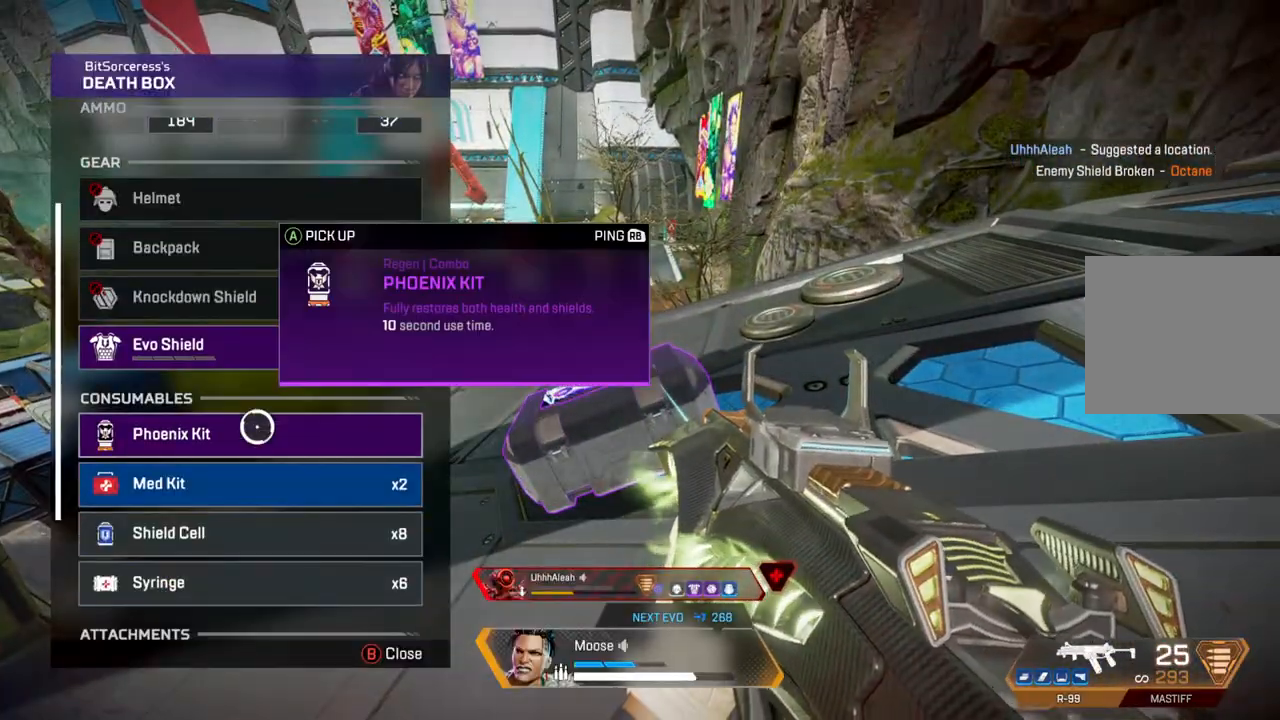
{"dt_ms": 500, "buttons": [], "left_stick": "center", "right_stick": "center", "events": [[150, "CROSS", "down"], [217, "CROSS", "up"], [283, "CROSS", "down"], [333, "CROSS", "up"], [400, "CROSS", "down"], [467, "CROSS", "up"]]}
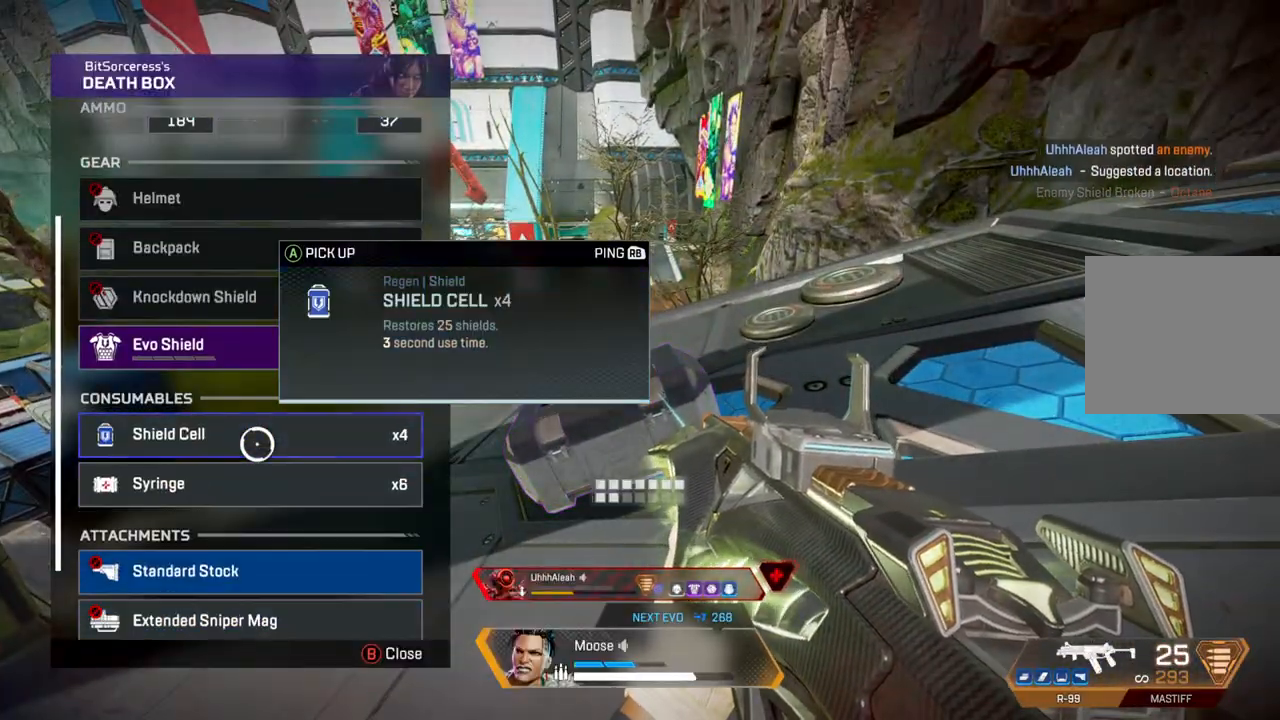
{"dt_ms": 500, "buttons": [], "left_stick": "center", "right_stick": "center", "events": [[33, "CROSS", "down"], [150, "CROSS", "up"], [183, "left_stick", "up"], [233, "left_stick", "center"], [317, "CROSS", "down"], [383, "CROSS", "up"]]}
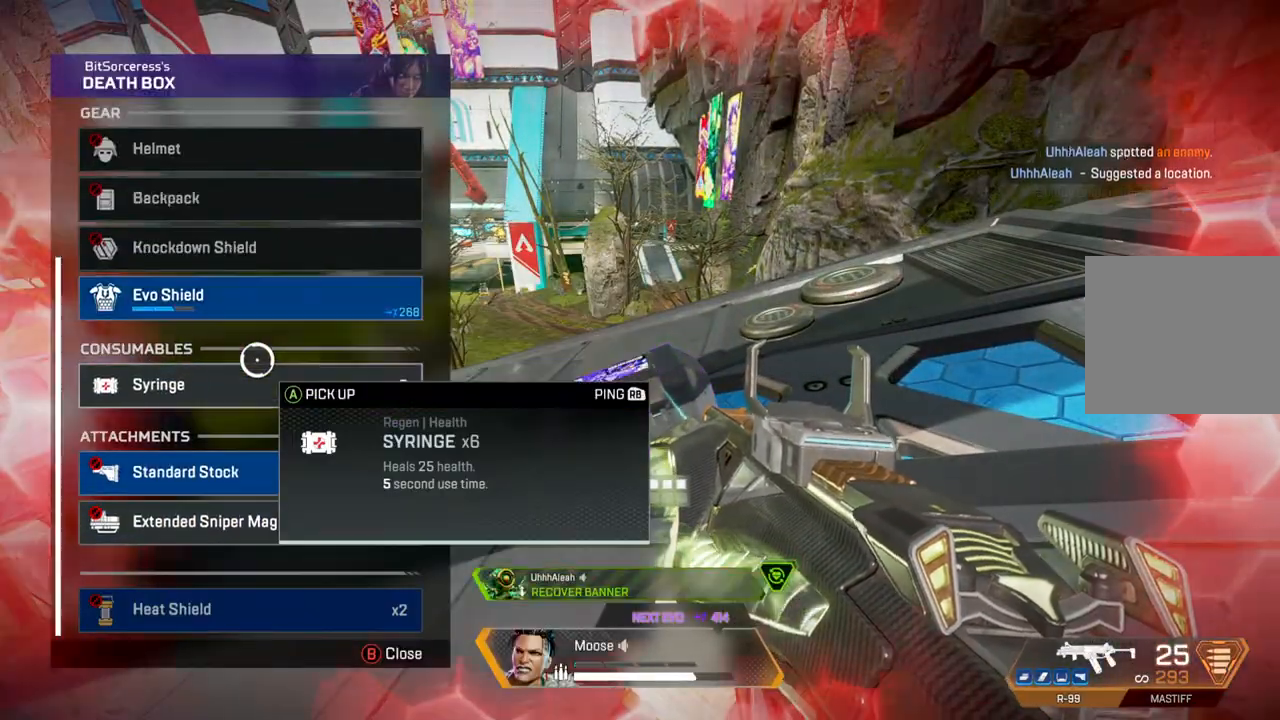
{"dt_ms": 1000, "buttons": [], "left_stick": "right", "right_stick": "center"}